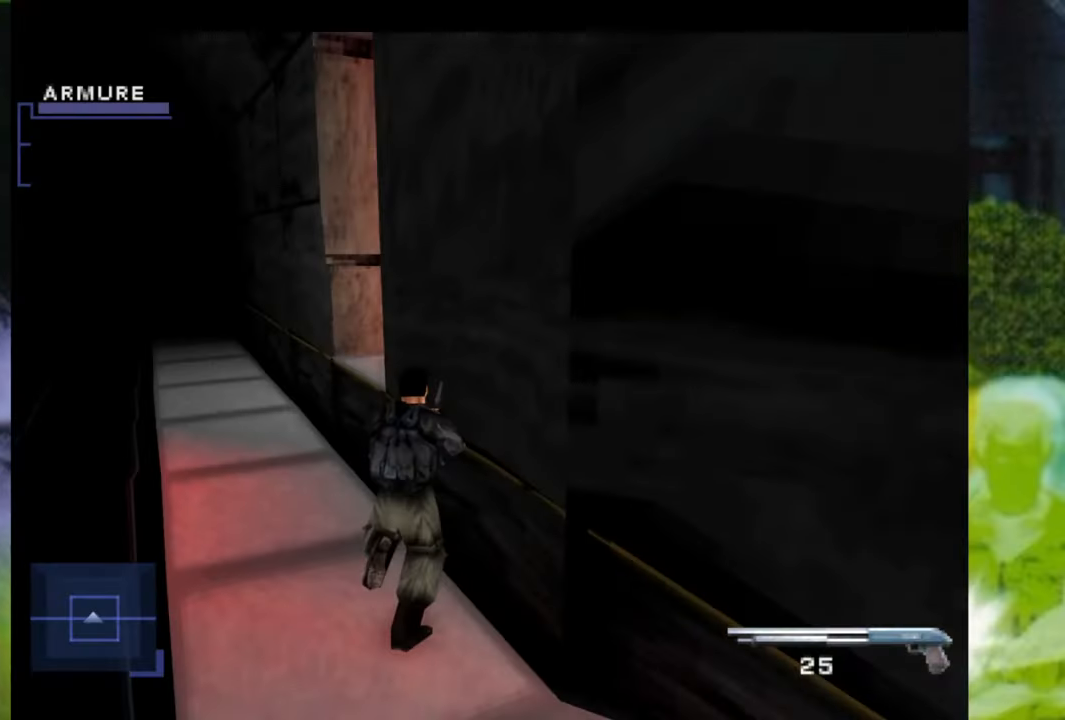
Gameplay with a controller (Xbox layout); each line is a JSON object with the inputs held at the frame after it. "events" lists button and stick changes between this image and that frame as [ms after this image, input, new state], when the widget could be followed in between. Not read: L3 R2 R3.
{"buttons": [], "left_stick": "right", "right_stick": "center", "events": [[151, "left_stick", "up"], [301, "left_stick", "up-right"], [434, "left_stick", "right"]]}
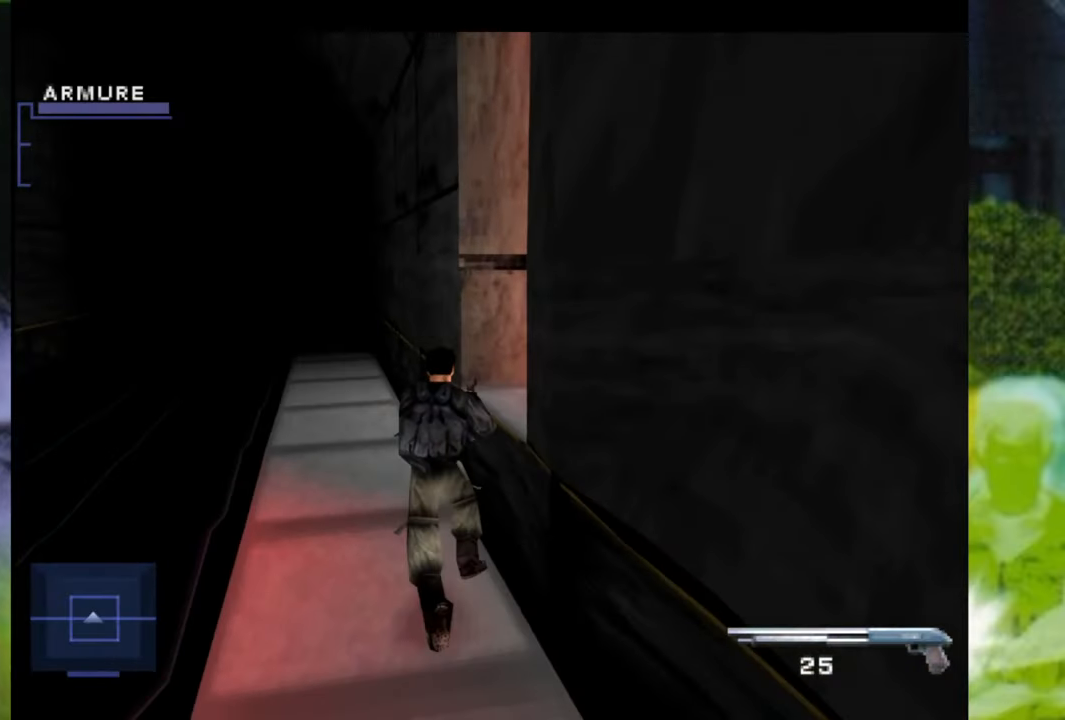
{"buttons": [], "left_stick": "right", "right_stick": "center", "events": [[334, "Y", "down"], [434, "Y", "up"]]}
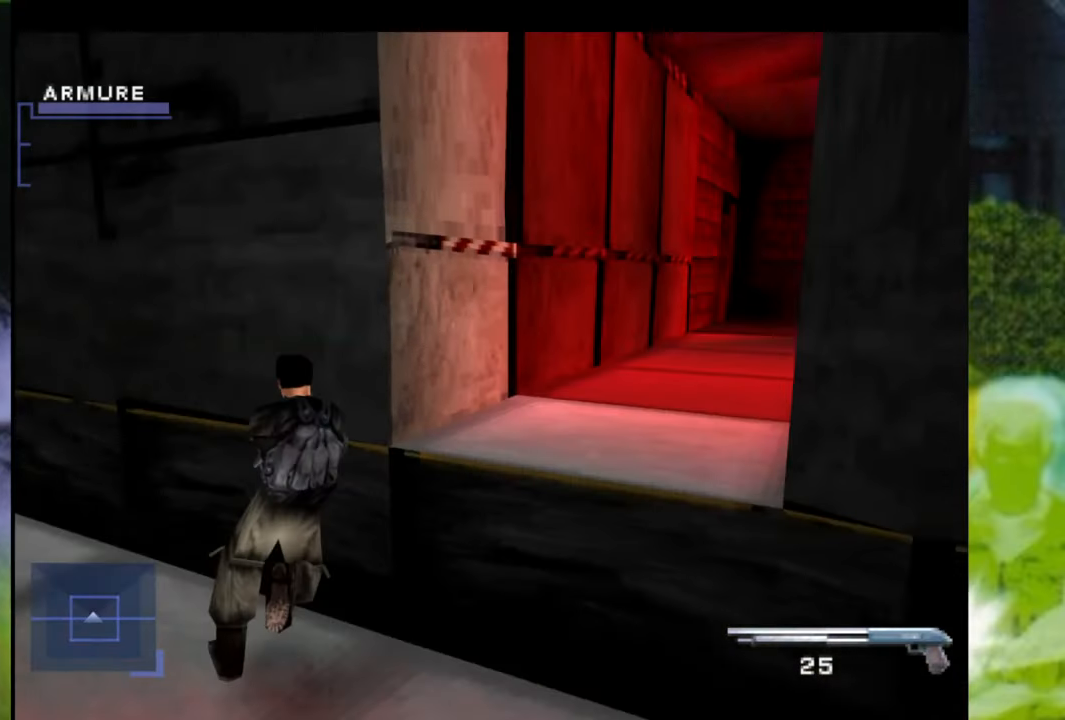
{"buttons": ["Y"], "left_stick": "up", "right_stick": "center", "events": [[51, "Y", "down"], [117, "left_stick", "up"], [151, "Y", "up"], [284, "Y", "down"], [368, "Y", "up"], [501, "Y", "down"]]}
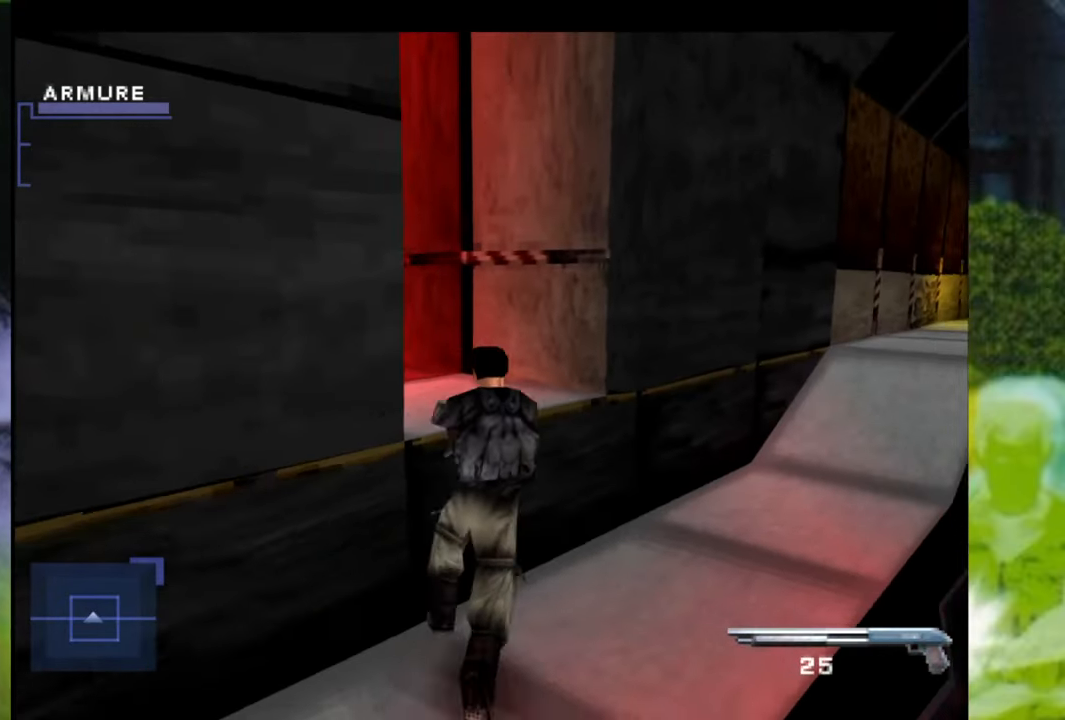
{"buttons": [], "left_stick": "left", "right_stick": "center", "events": [[33, "left_stick", "up-left"], [83, "Y", "up"], [150, "left_stick", "left"], [200, "Y", "down"], [284, "Y", "up"], [400, "Y", "down"], [467, "Y", "up"]]}
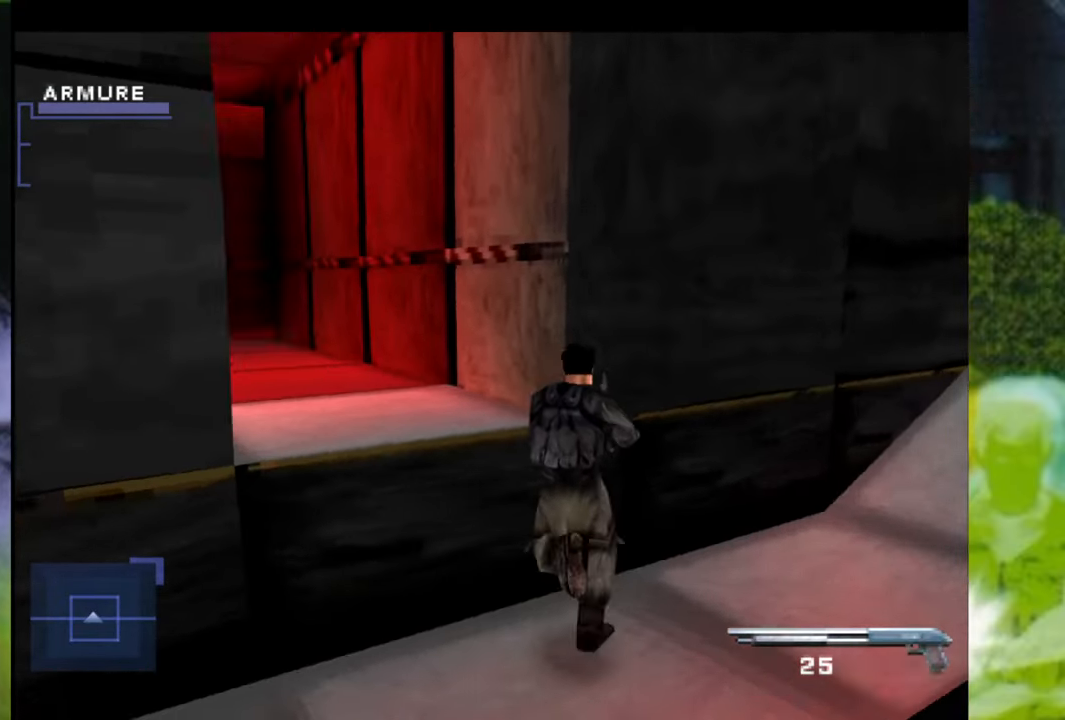
{"buttons": [], "left_stick": "up-left", "right_stick": "center", "events": [[67, "left_stick", "center"], [351, "left_stick", "up-left"]]}
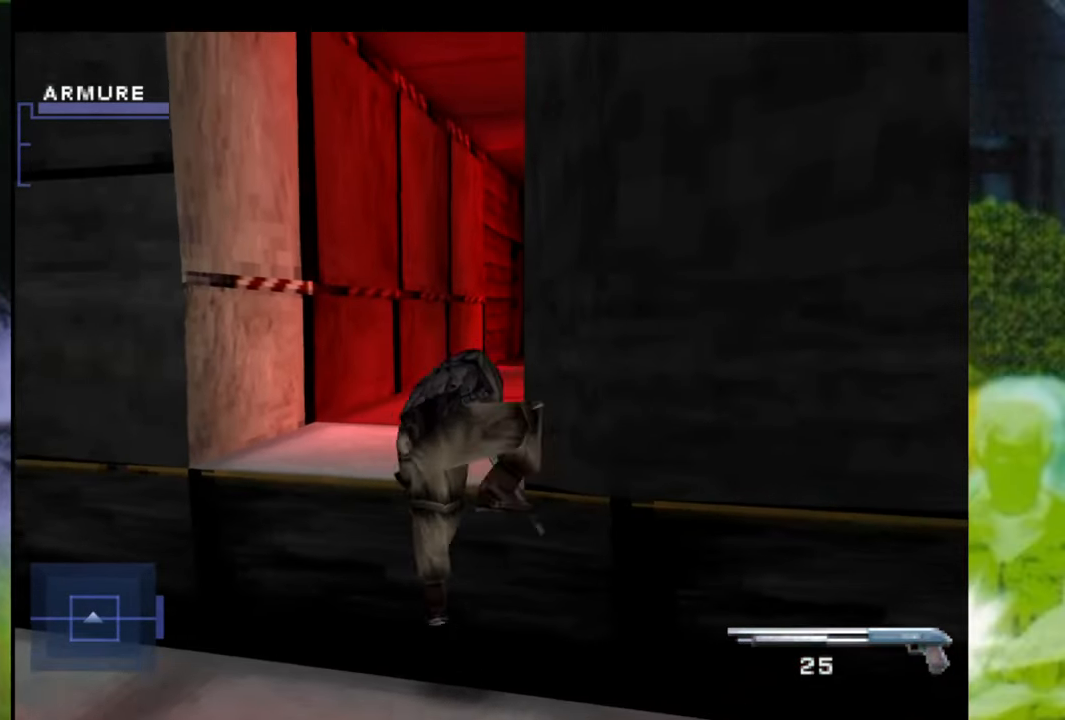
{"buttons": [], "left_stick": "up", "right_stick": "center", "events": [[33, "left_stick", "up"]]}
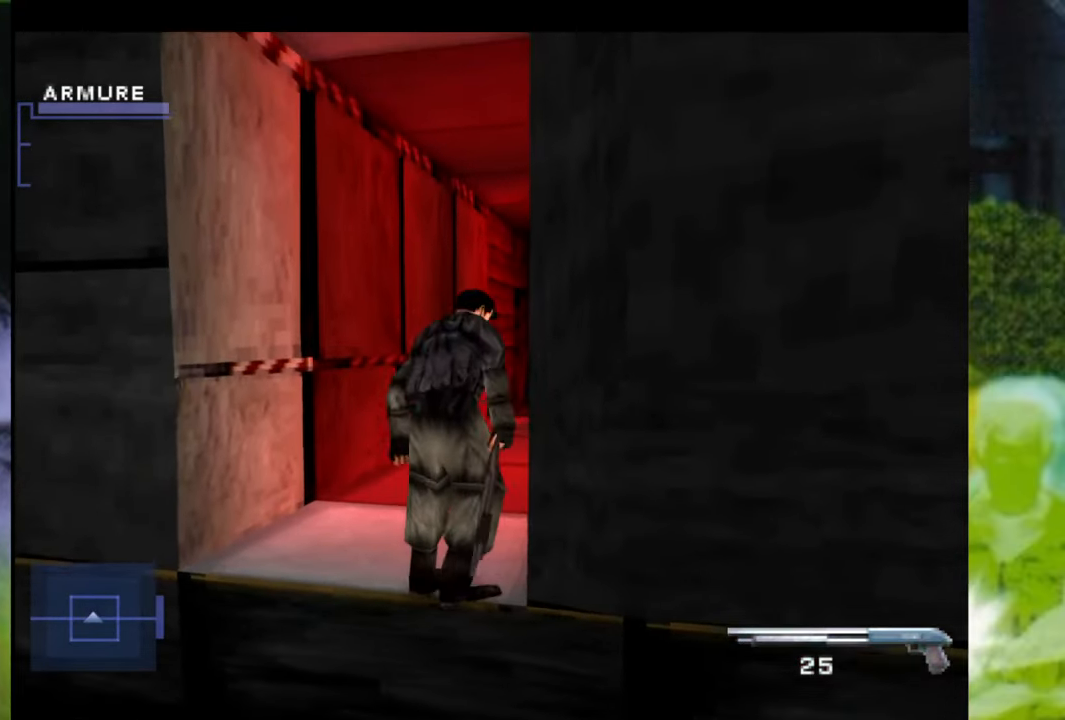
{"buttons": [], "left_stick": "up", "right_stick": "center", "events": []}
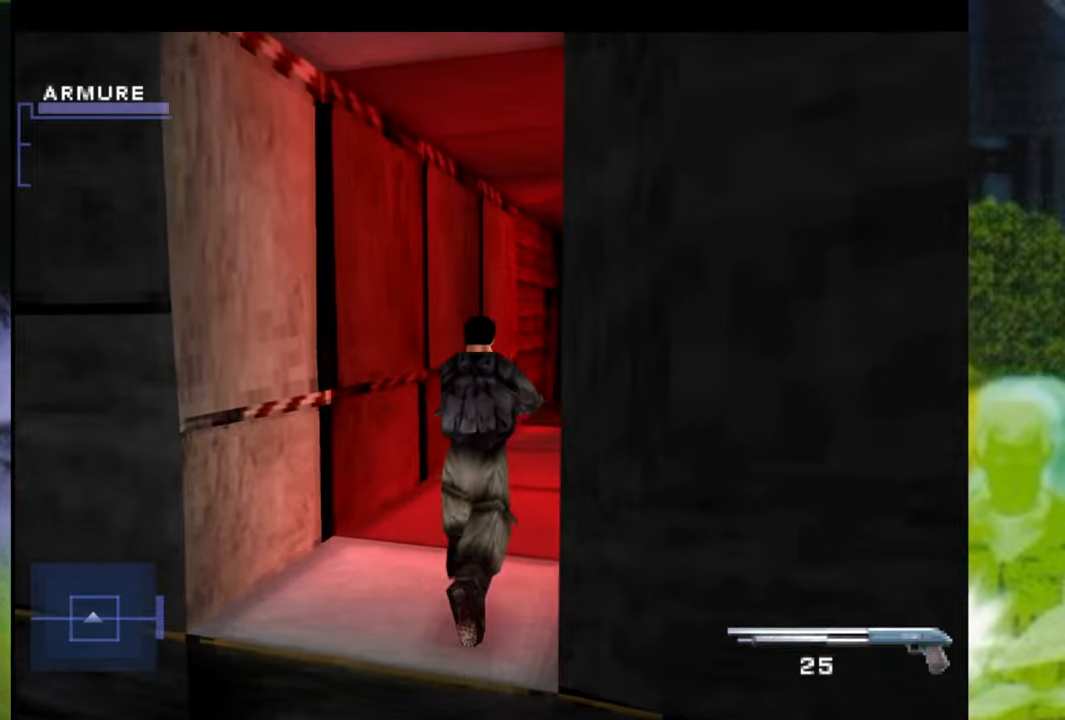
{"buttons": [], "left_stick": "up", "right_stick": "center", "events": [[51, "left_stick", "up-right"], [351, "left_stick", "up"]]}
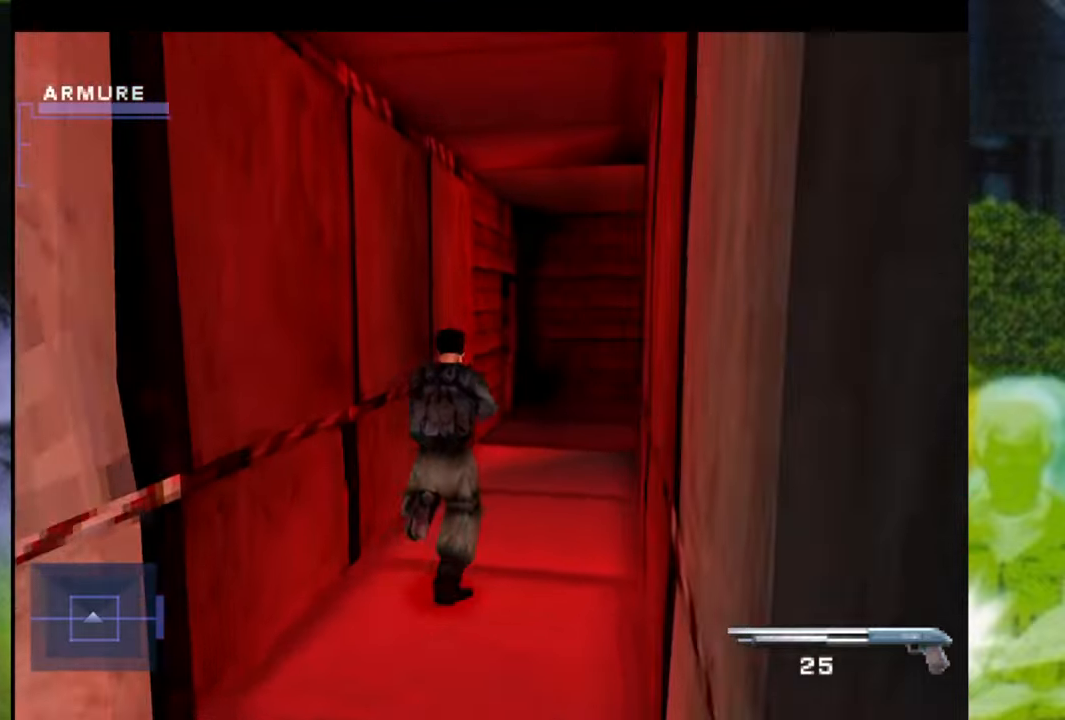
{"buttons": [], "left_stick": "up", "right_stick": "center", "events": [[83, "left_stick", "up-right"], [334, "left_stick", "up"]]}
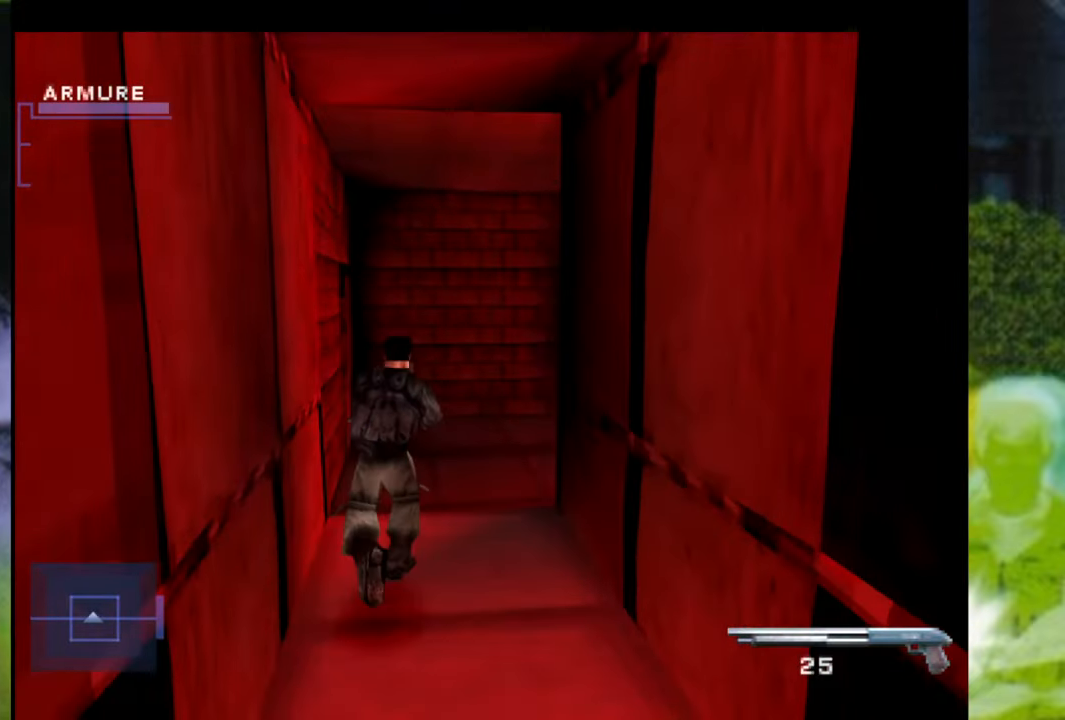
{"buttons": [], "left_stick": "left", "right_stick": "center", "events": [[284, "left_stick", "up-left"], [401, "left_stick", "left"]]}
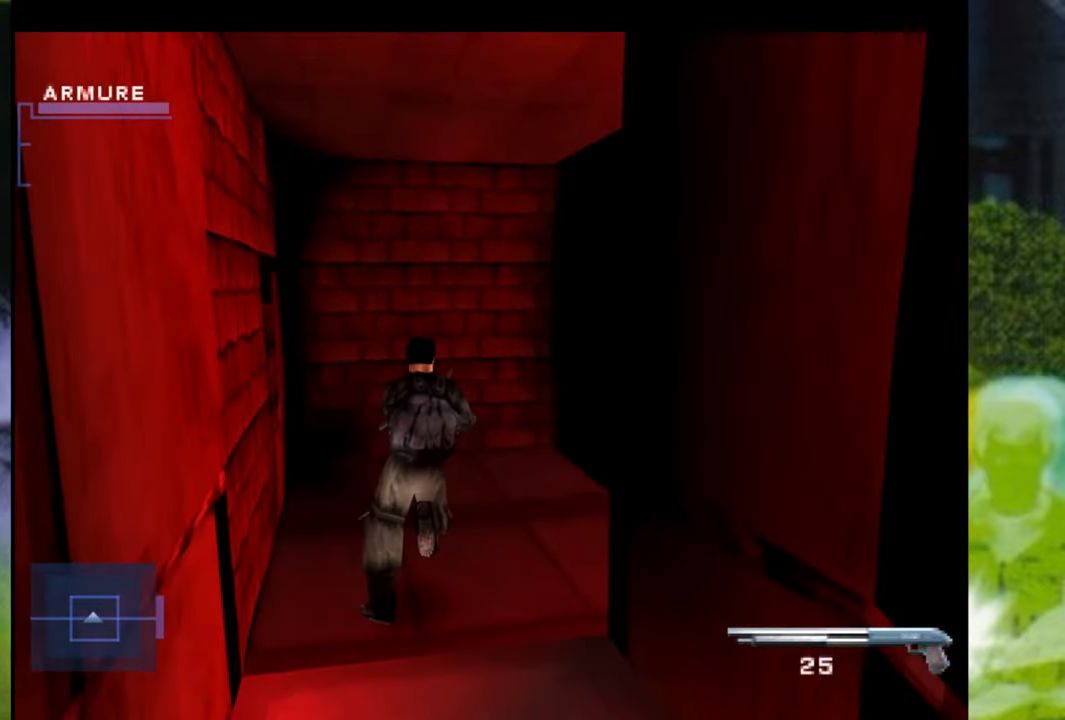
{"buttons": [], "left_stick": "center", "right_stick": "center", "events": [[167, "left_stick", "center"]]}
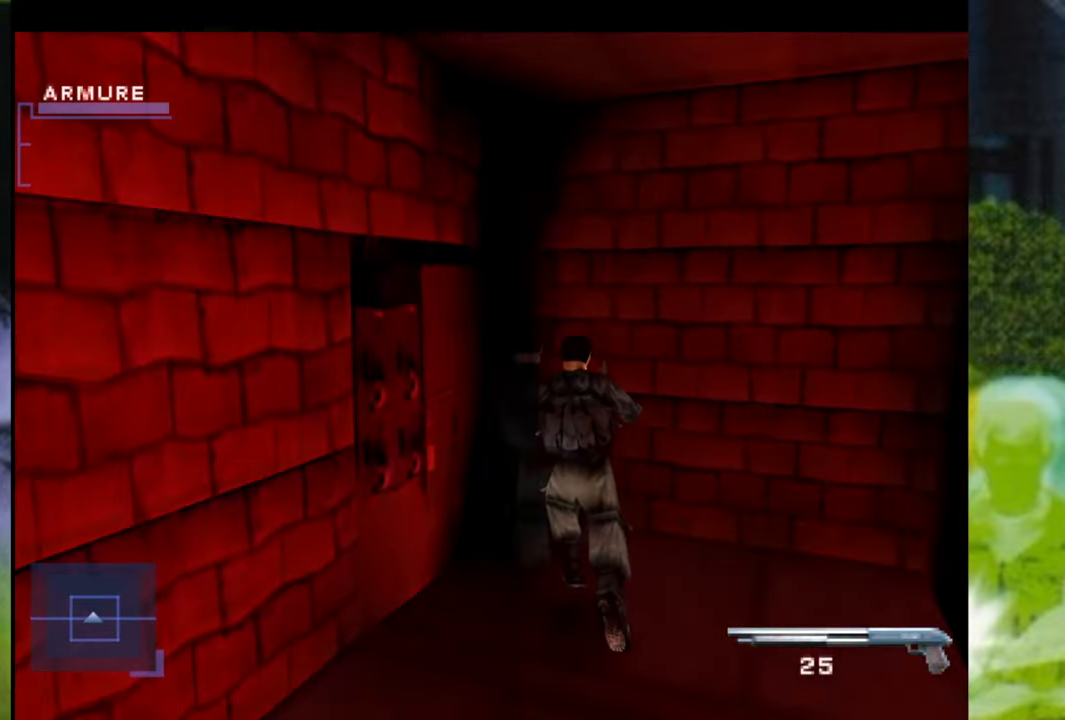
{"buttons": [], "left_stick": "left", "right_stick": "center", "events": [[167, "left_stick", "left"]]}
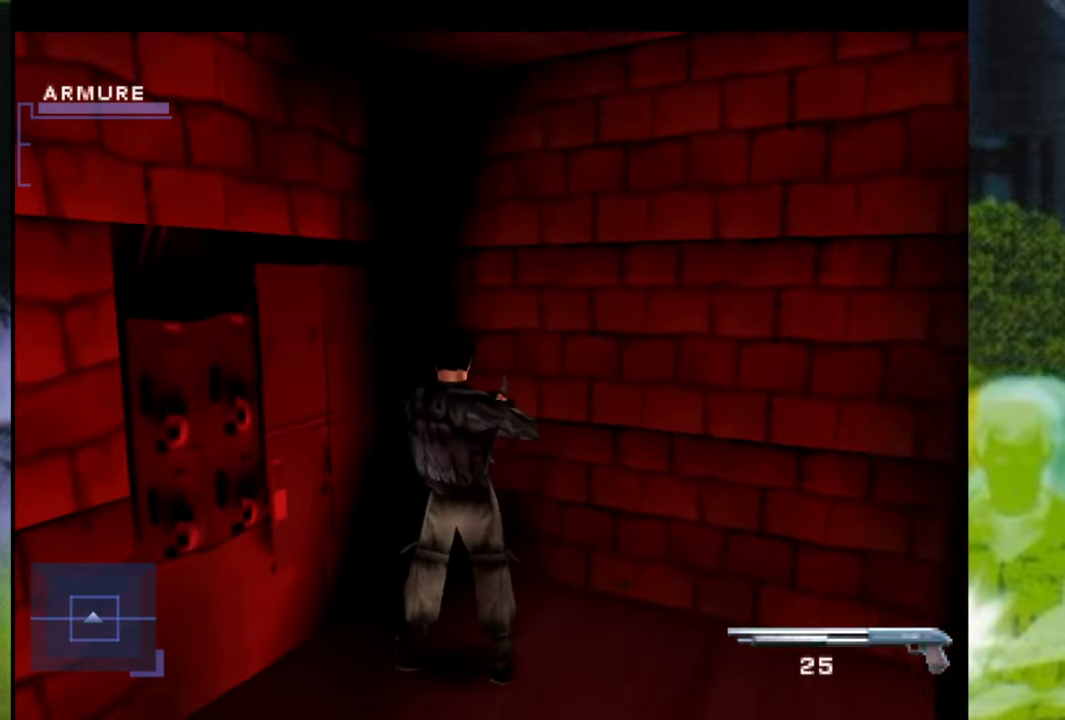
{"buttons": [], "left_stick": "up", "right_stick": "center", "events": [[434, "left_stick", "up"]]}
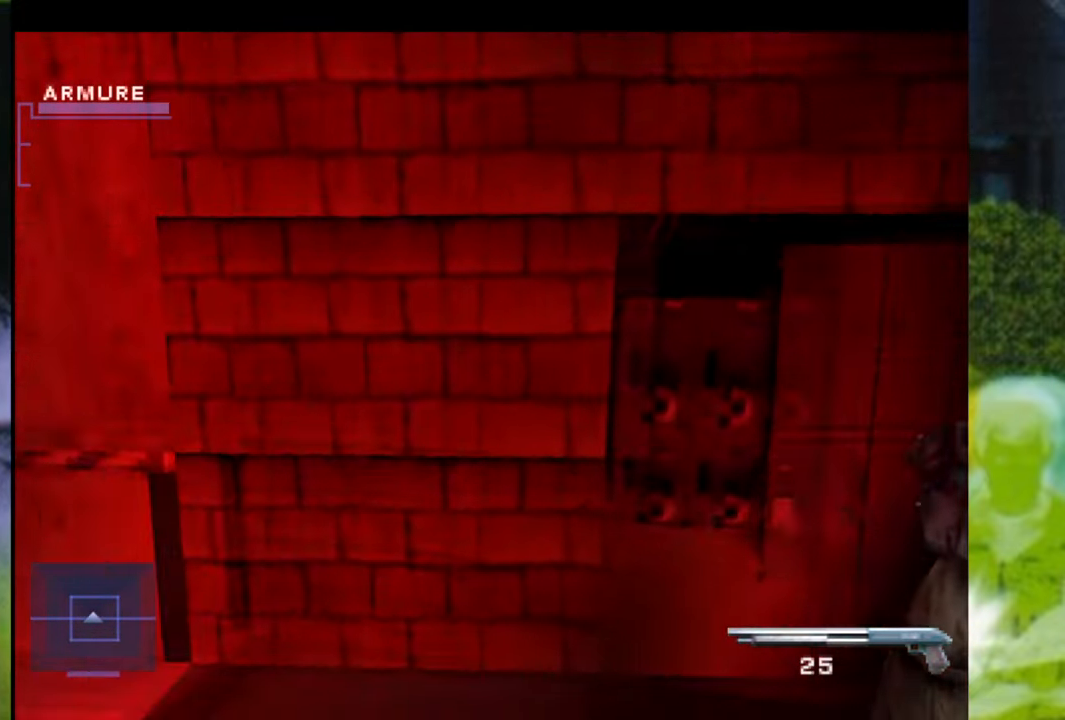
{"buttons": ["Y"], "left_stick": "center", "right_stick": "center", "events": [[117, "left_stick", "up-right"], [201, "Y", "down"], [284, "left_stick", "center"], [334, "Y", "up"], [434, "Y", "down"]]}
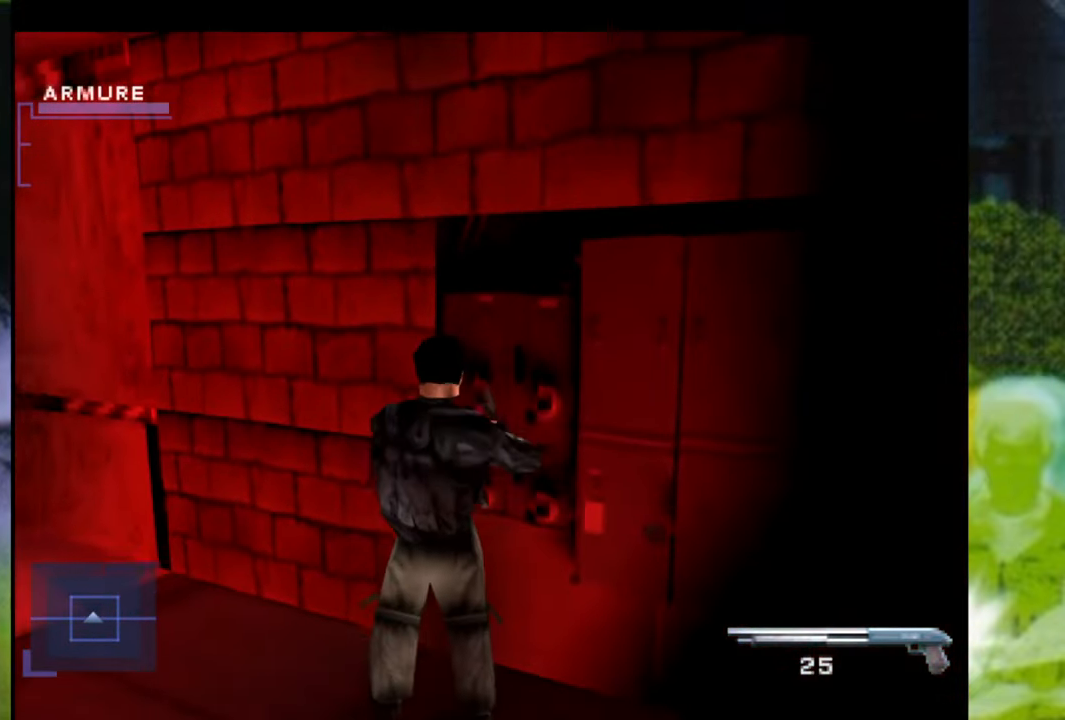
{"buttons": [], "left_stick": "left", "right_stick": "center", "events": [[33, "Y", "up"], [83, "left_stick", "left"]]}
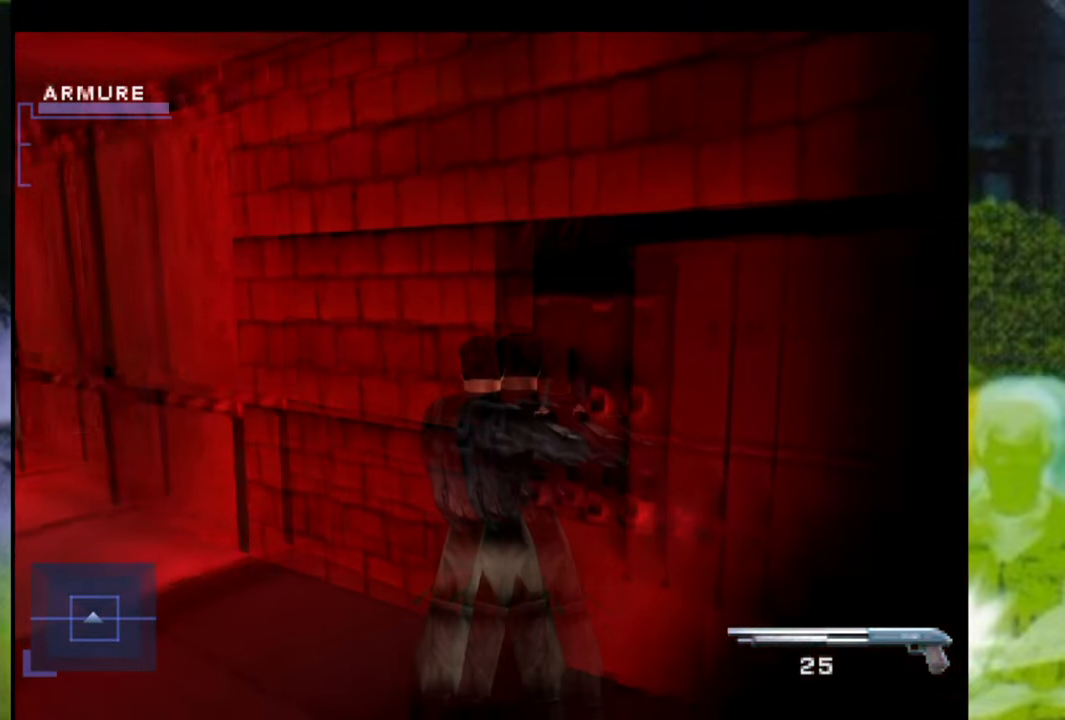
{"buttons": [], "left_stick": "left", "right_stick": "center", "events": []}
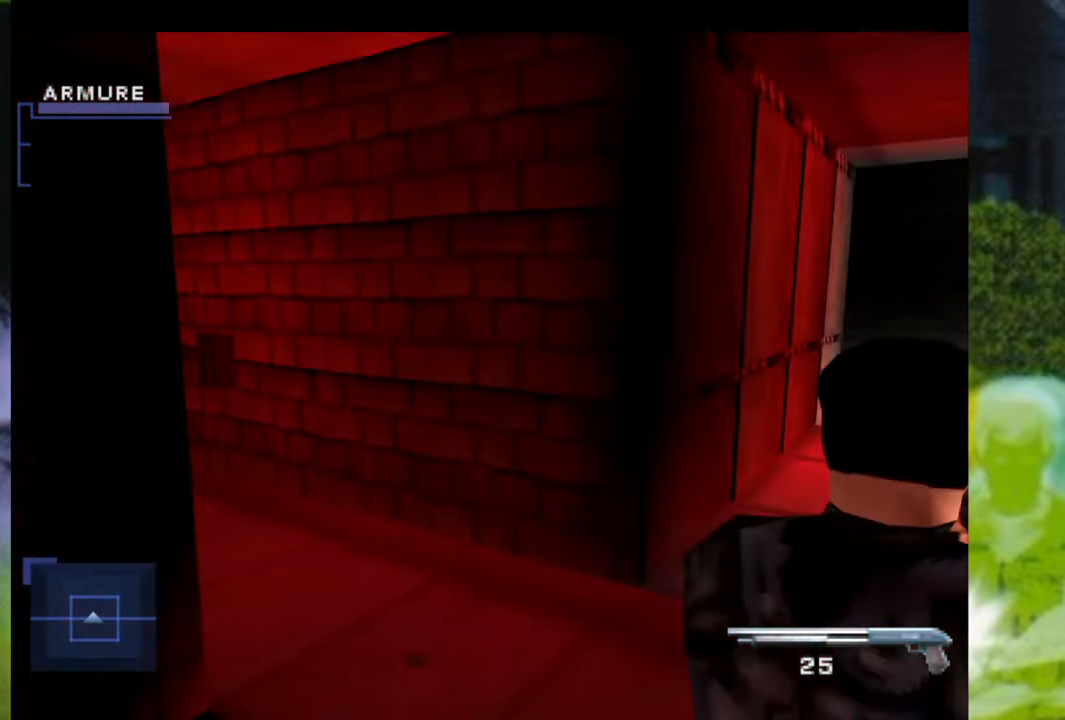
{"buttons": [], "left_stick": "up-right", "right_stick": "center", "events": [[117, "left_stick", "up"], [367, "left_stick", "up-right"]]}
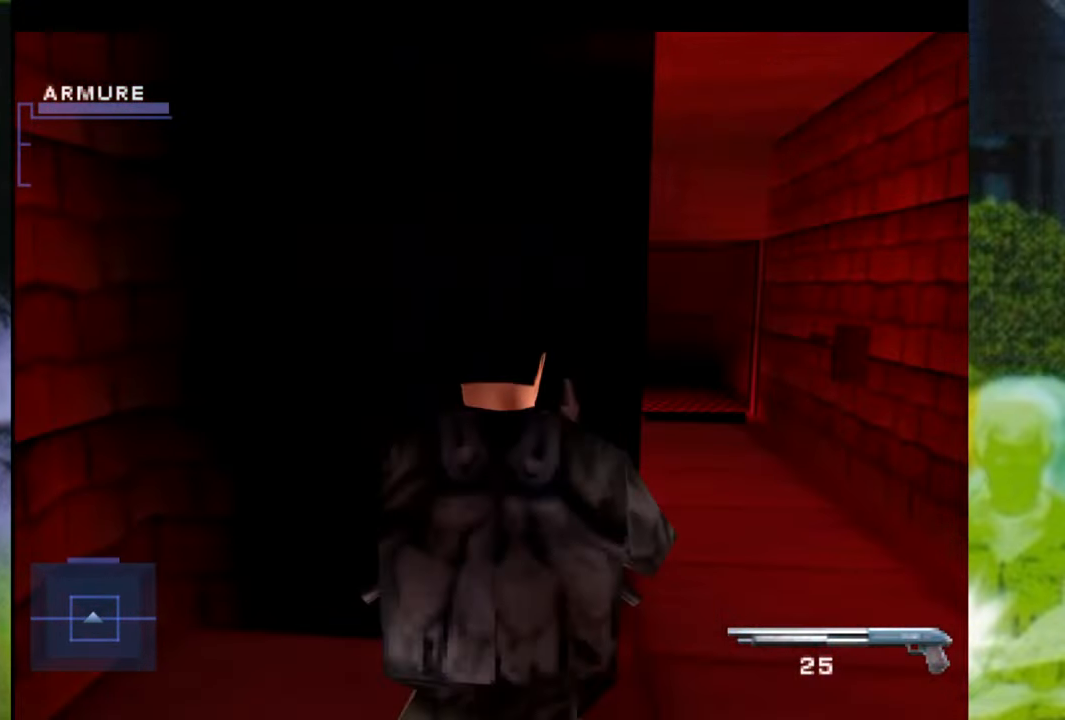
{"buttons": [], "left_stick": "center", "right_stick": "center", "events": [[351, "left_stick", "up"], [501, "left_stick", "center"]]}
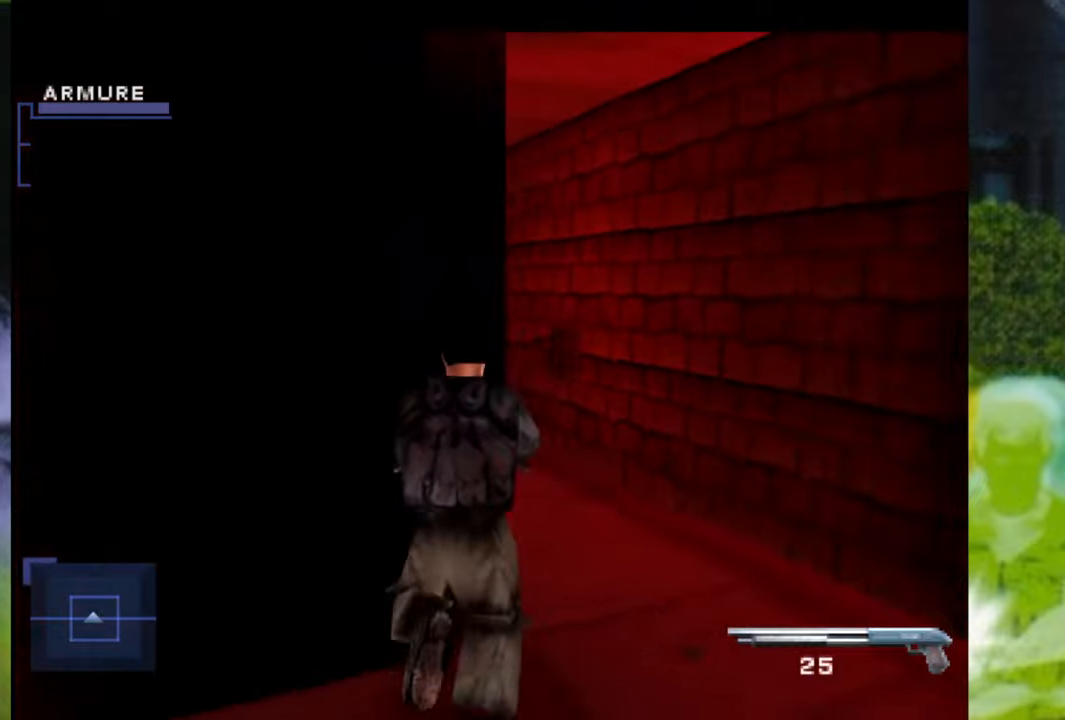
{"buttons": [], "left_stick": "up-left", "right_stick": "center", "events": [[284, "left_stick", "up"], [468, "left_stick", "up-left"]]}
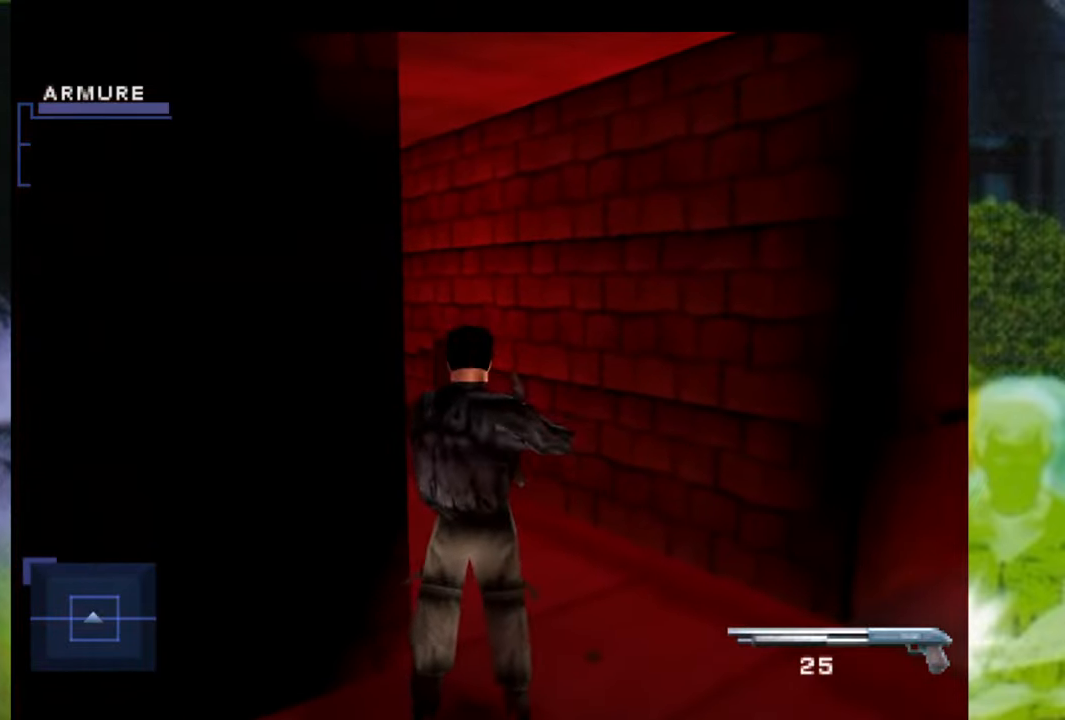
{"buttons": [], "left_stick": "up-left", "right_stick": "center", "events": []}
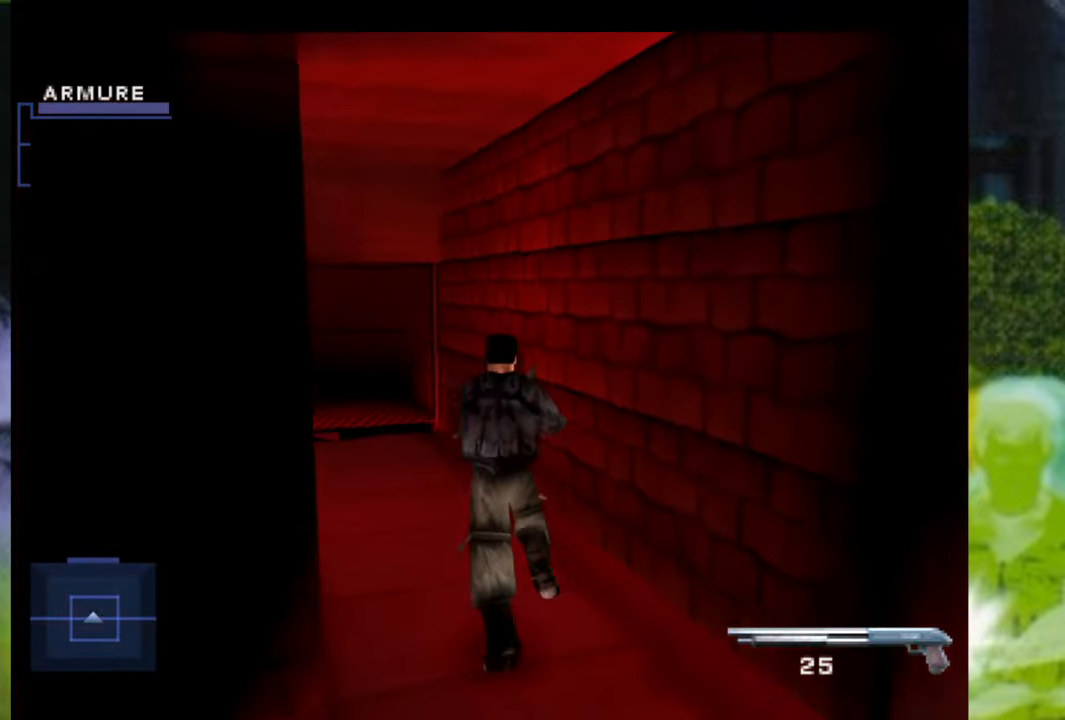
{"buttons": [], "left_stick": "center", "right_stick": "center", "events": [[151, "left_stick", "center"]]}
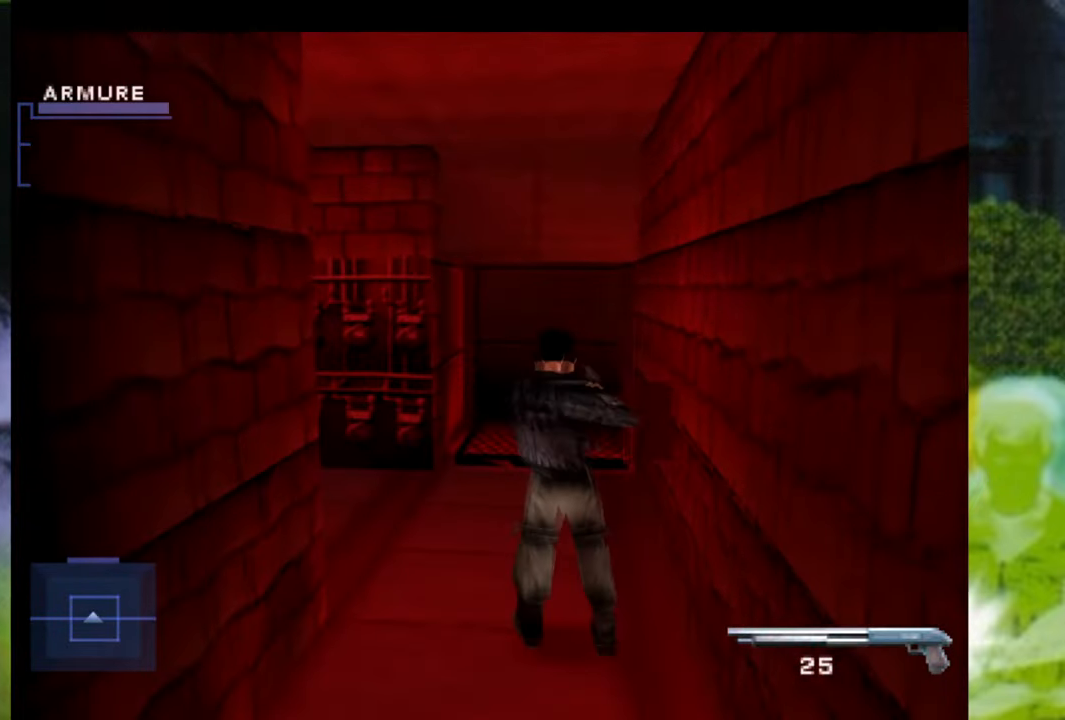
{"buttons": [], "left_stick": "up-left", "right_stick": "center", "events": [[133, "left_stick", "left"], [317, "left_stick", "up-left"]]}
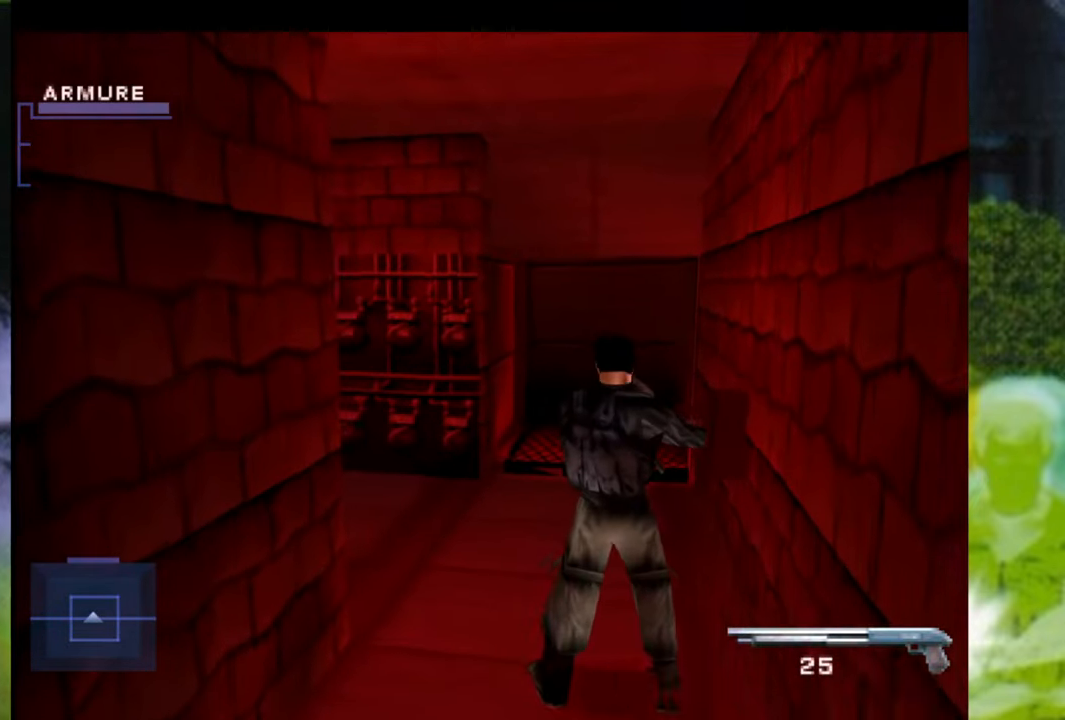
{"buttons": [], "left_stick": "up-left", "right_stick": "center", "events": []}
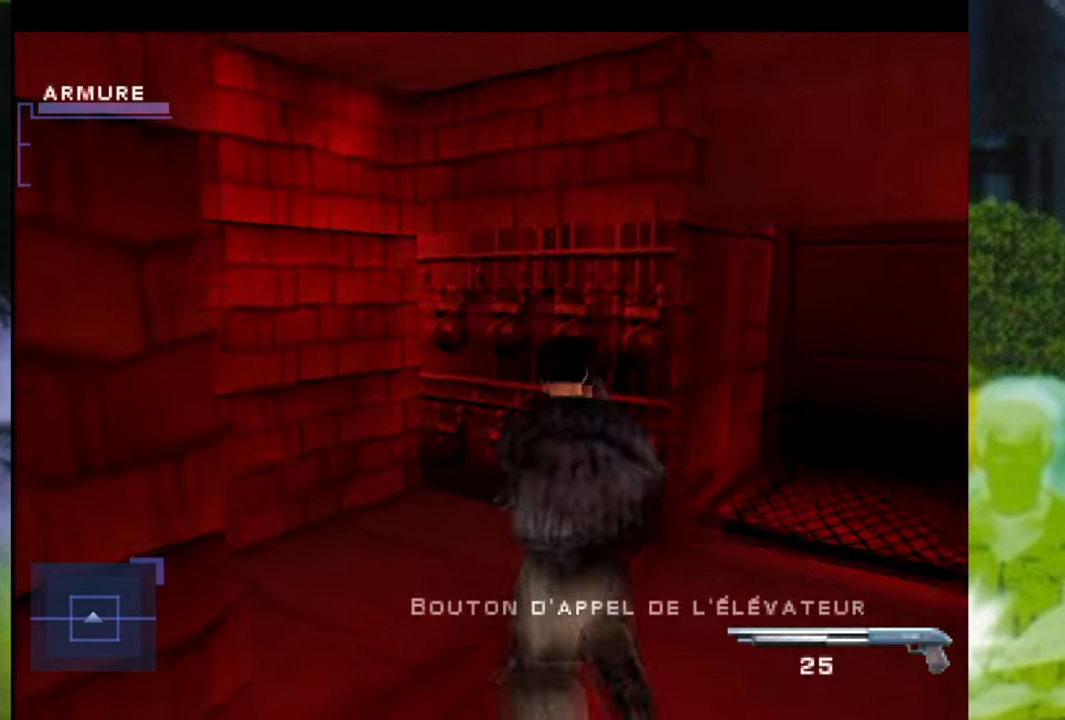
{"buttons": [], "left_stick": "left", "right_stick": "center", "events": [[100, "left_stick", "left"]]}
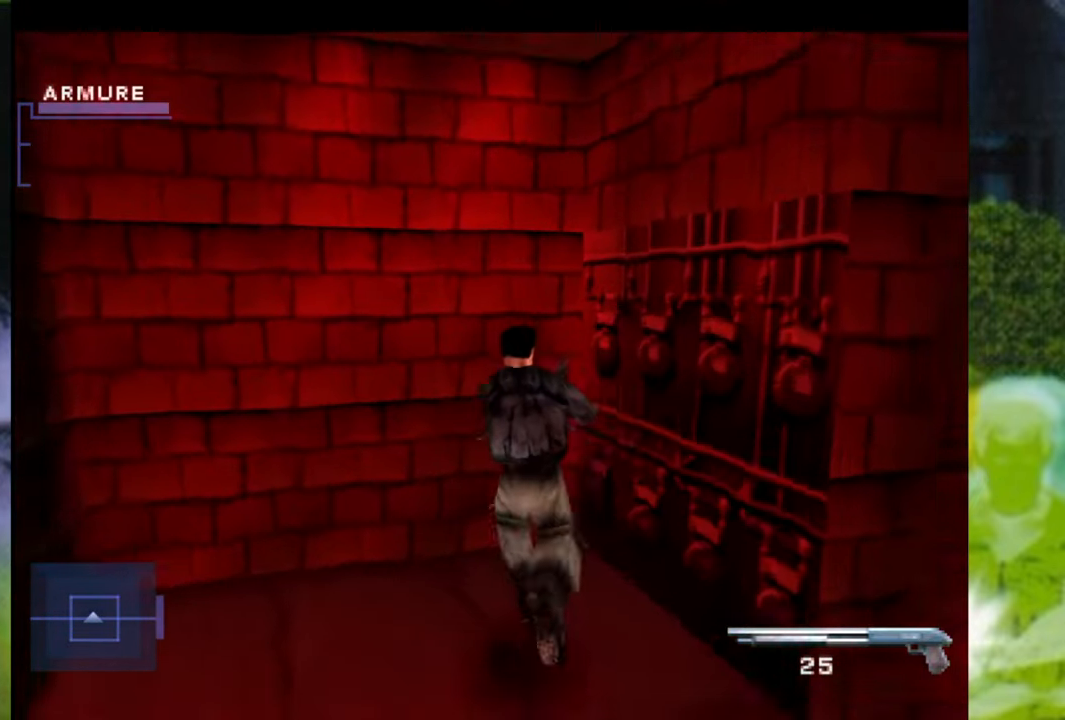
{"buttons": [], "left_stick": "center", "right_stick": "center", "events": [[317, "Y", "down"], [367, "left_stick", "center"], [467, "Y", "up"]]}
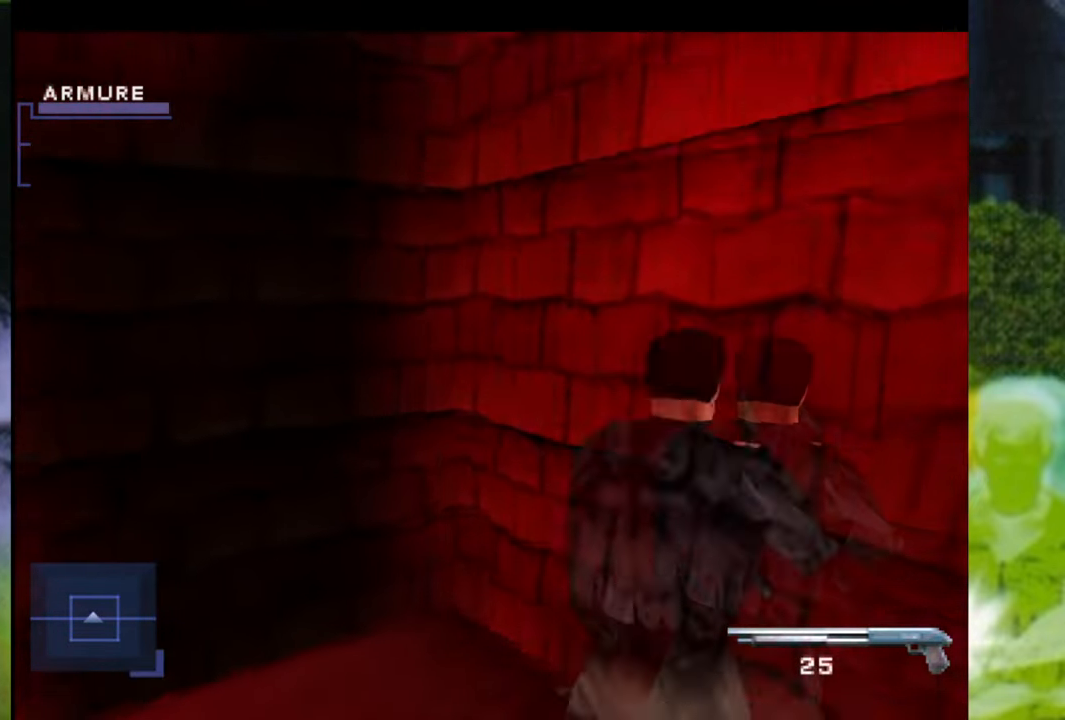
{"buttons": [], "left_stick": "left", "right_stick": "center", "events": [[50, "left_stick", "left"]]}
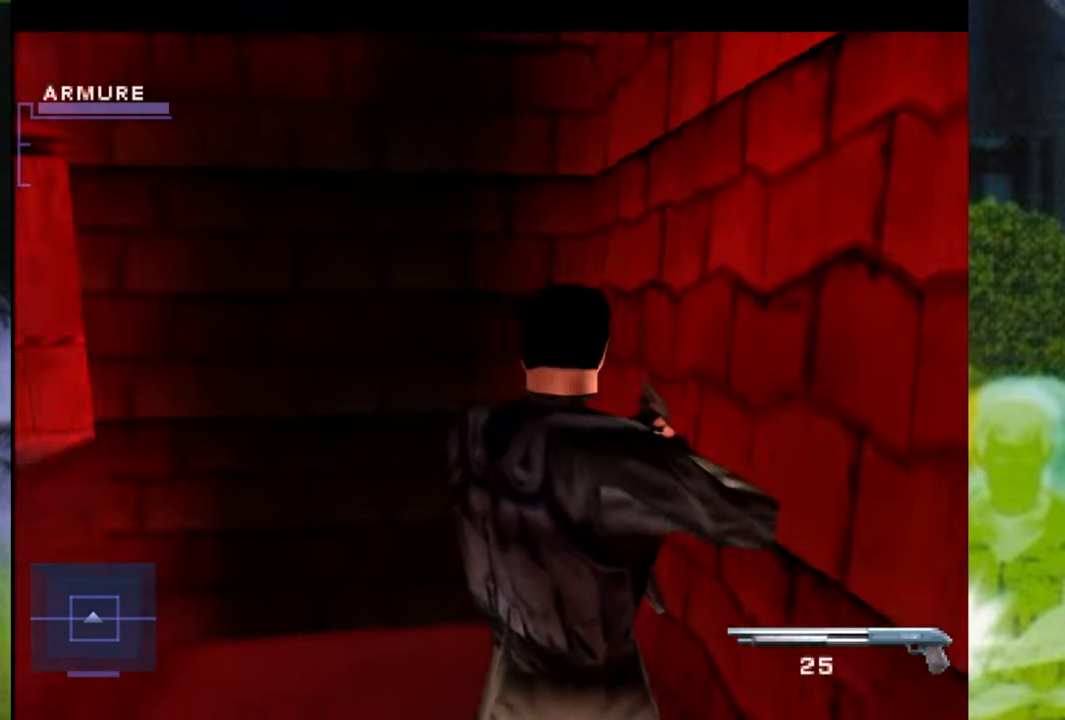
{"buttons": [], "left_stick": "up", "right_stick": "center", "events": [[333, "left_stick", "up"]]}
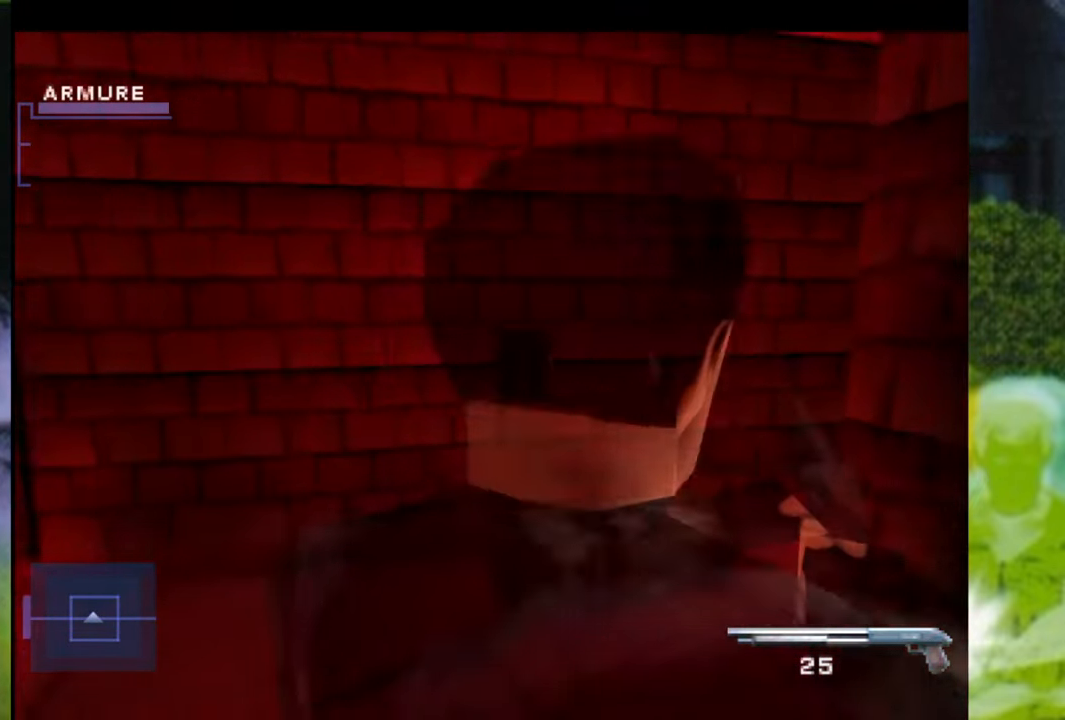
{"buttons": [], "left_stick": "right", "right_stick": "center", "events": [[351, "left_stick", "right"]]}